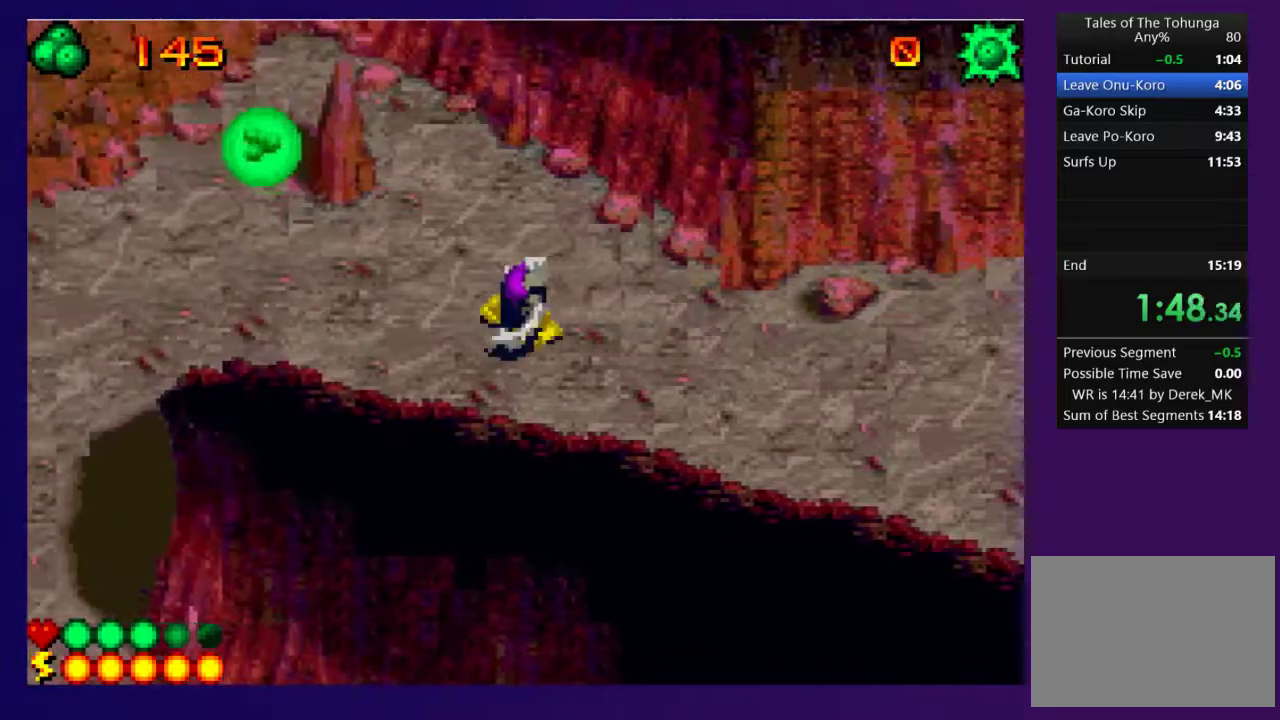
Gameplay with a controller (PlayStation layout); each line is a JSON object with the inputs held at the frame after it. "events" lists button and stick changes between this image and that frame as [ms after this image, input, new state], when the widget could be followed in between. Not read: L3 R3 left_stick right_stick.
{"buttons": ["DPAD_DOWN"], "events": [[117, "SQUARE", "down"], [183, "SQUARE", "up"], [383, "DPAD_DOWN", "down"], [433, "DPAD_LEFT", "up"]]}
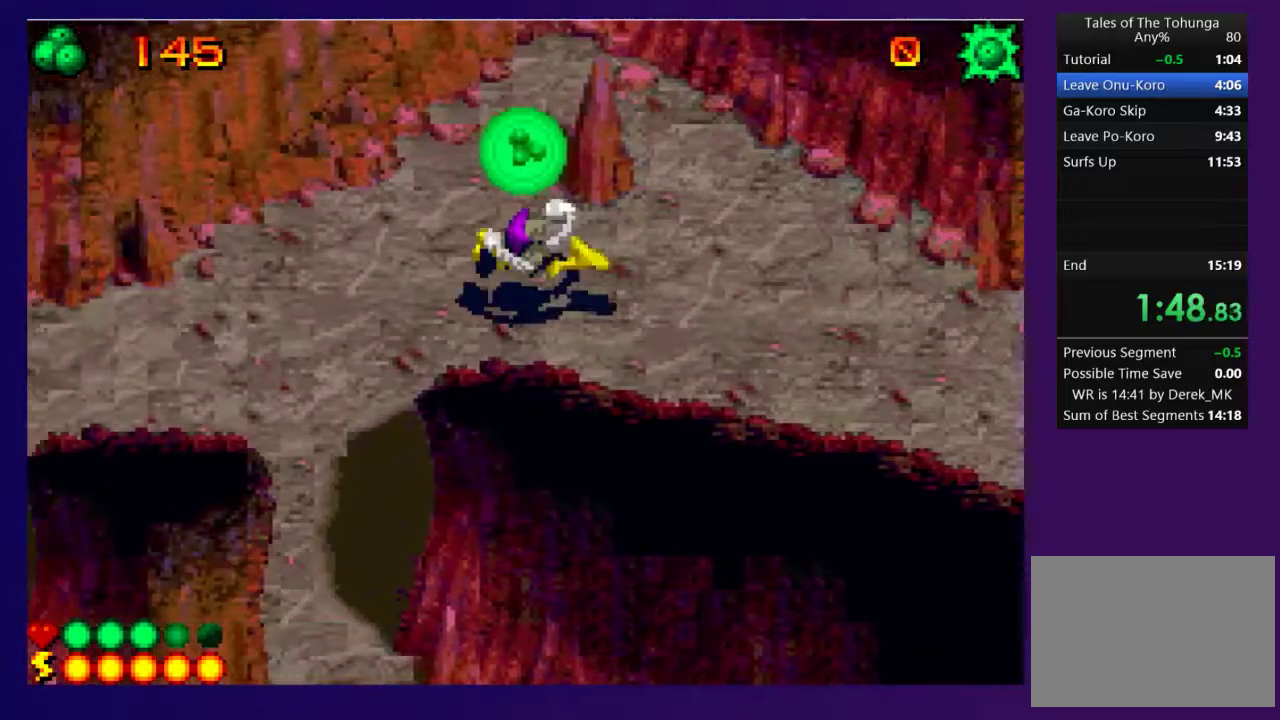
{"buttons": ["DPAD_DOWN"], "events": []}
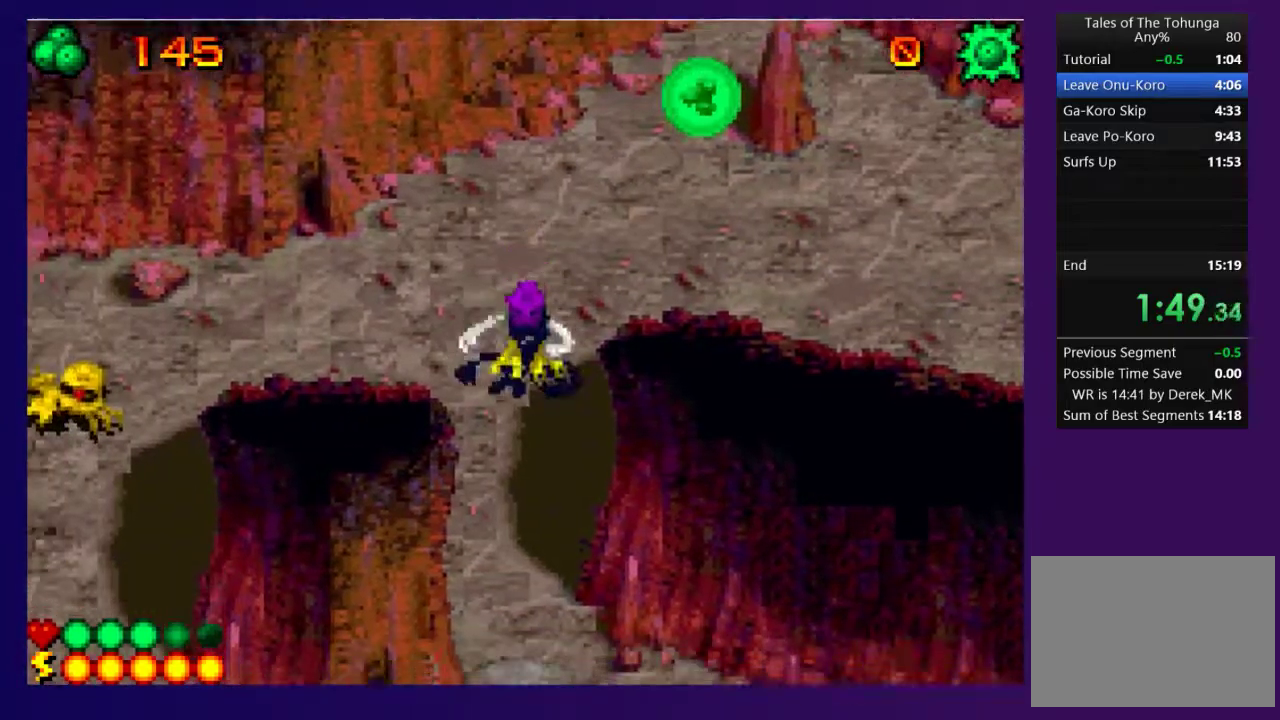
{"buttons": ["DPAD_DOWN", "DPAD_RIGHT"], "events": [[317, "DPAD_RIGHT", "down"], [400, "SQUARE", "down"], [483, "SQUARE", "up"]]}
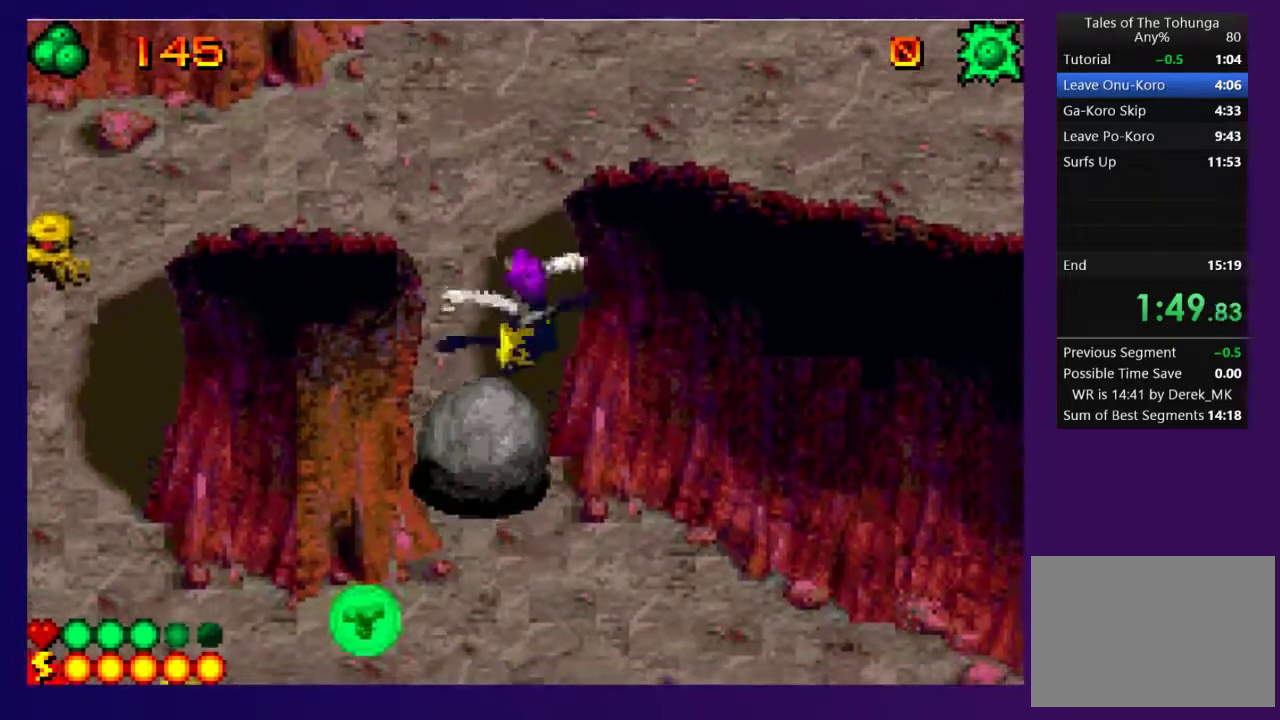
{"buttons": [], "events": [[67, "DPAD_RIGHT", "up"], [83, "DPAD_DOWN", "up"]]}
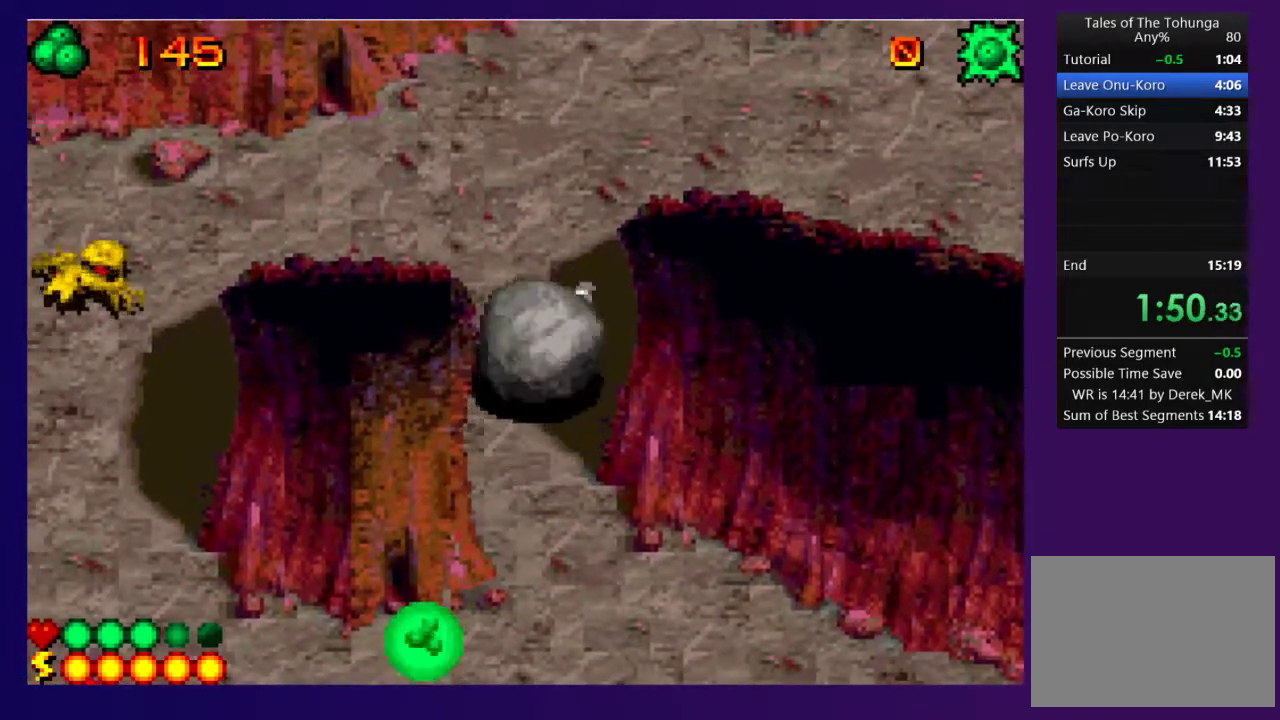
{"buttons": ["DPAD_DOWN"], "events": [[217, "DPAD_DOWN", "down"]]}
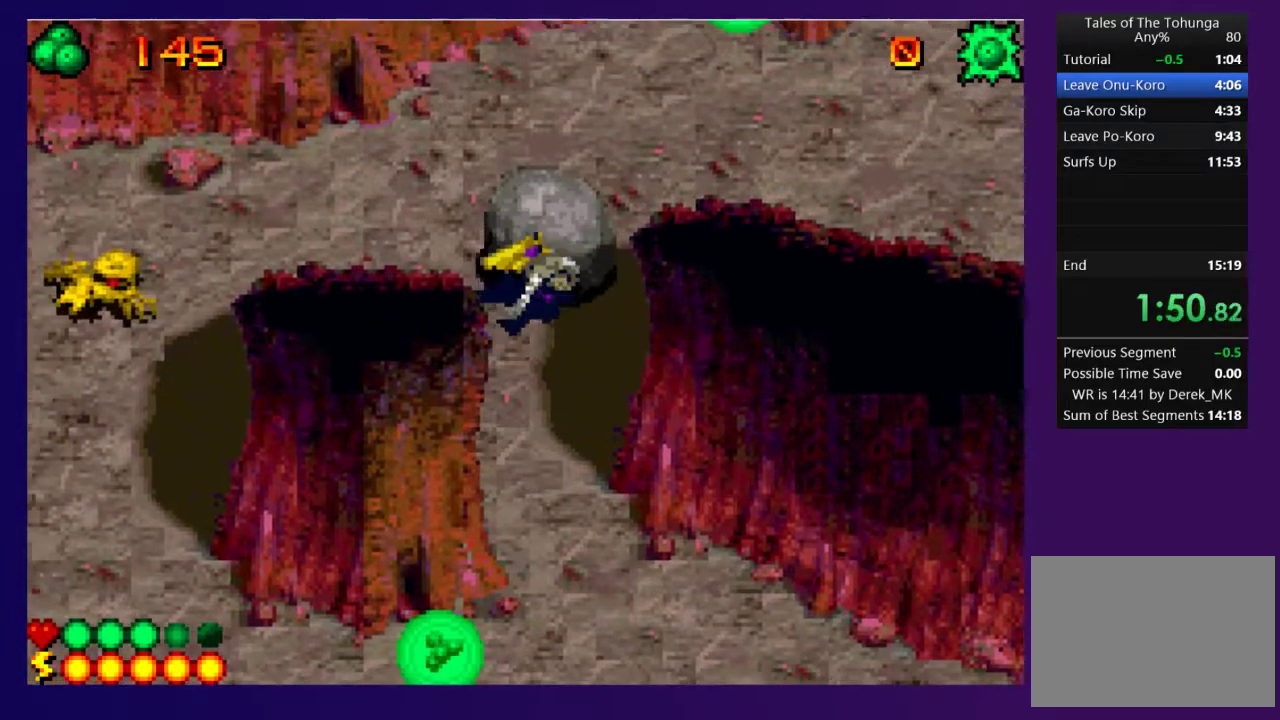
{"buttons": ["DPAD_DOWN"], "events": [[233, "DPAD_RIGHT", "down"], [467, "DPAD_RIGHT", "up"]]}
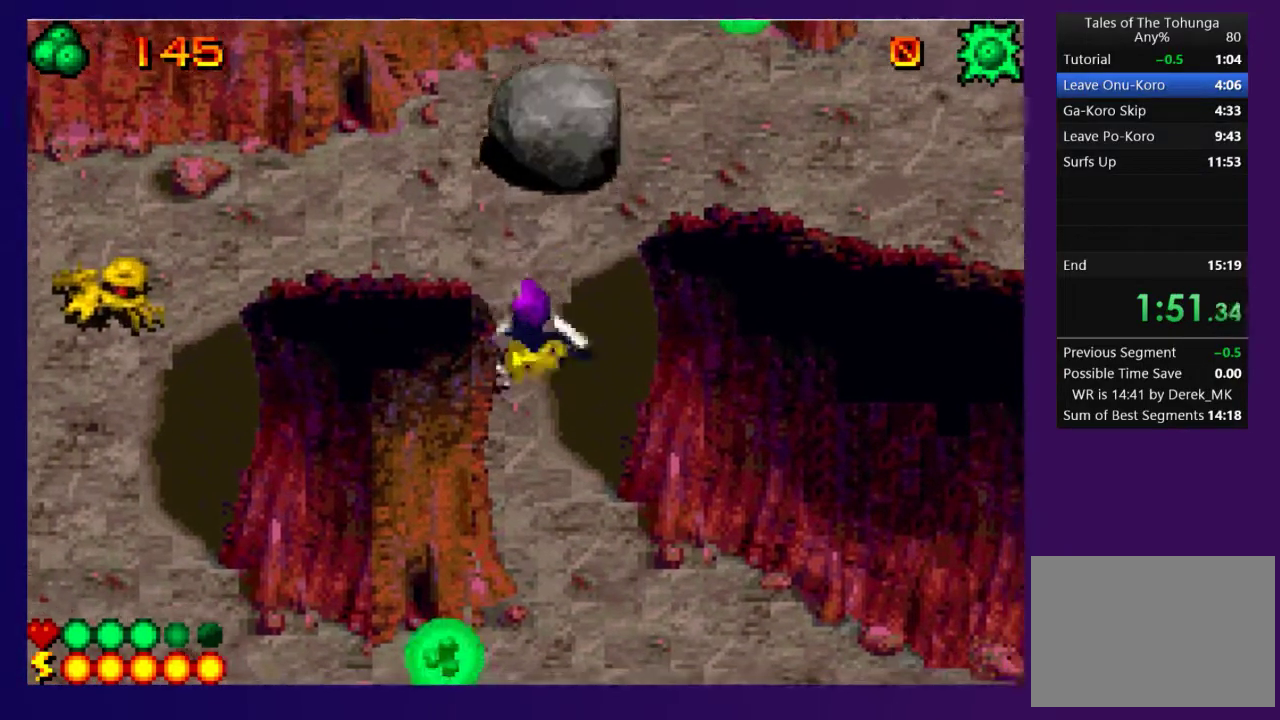
{"buttons": ["DPAD_DOWN", "DPAD_RIGHT"], "events": [[500, "DPAD_RIGHT", "down"]]}
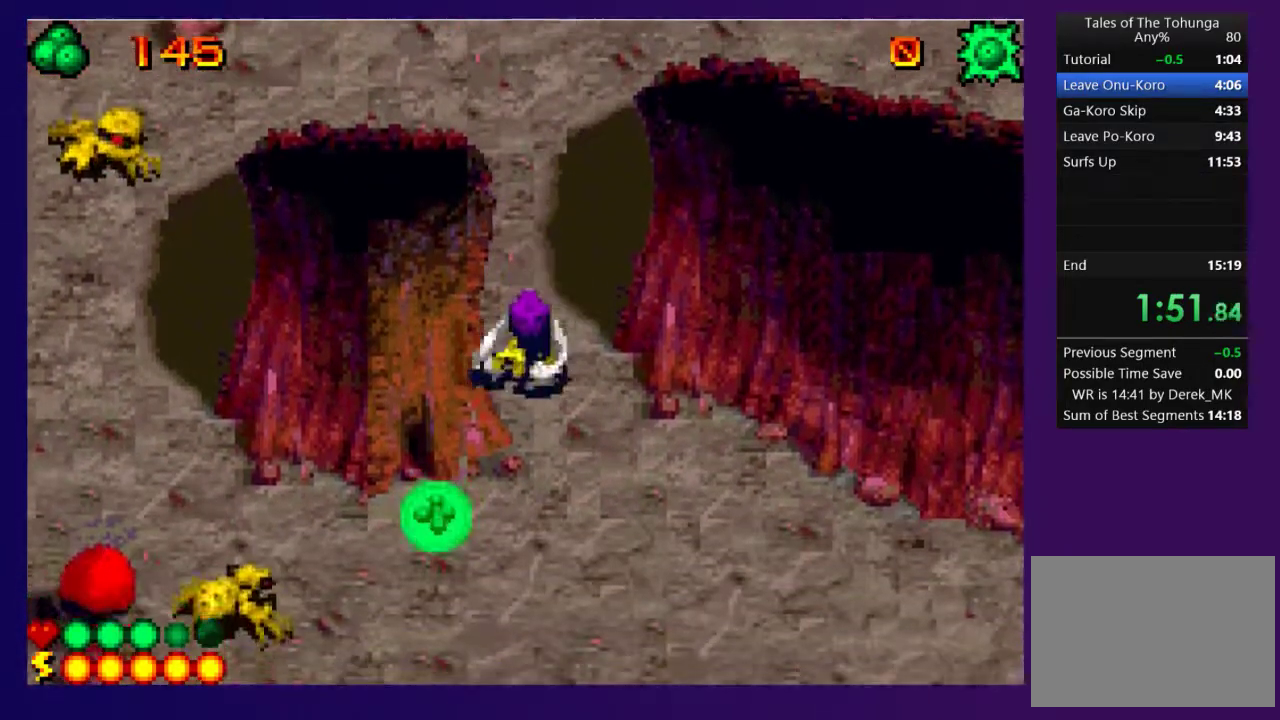
{"buttons": ["DPAD_DOWN"], "events": [[217, "SQUARE", "down"], [317, "SQUARE", "up"], [400, "DPAD_RIGHT", "up"]]}
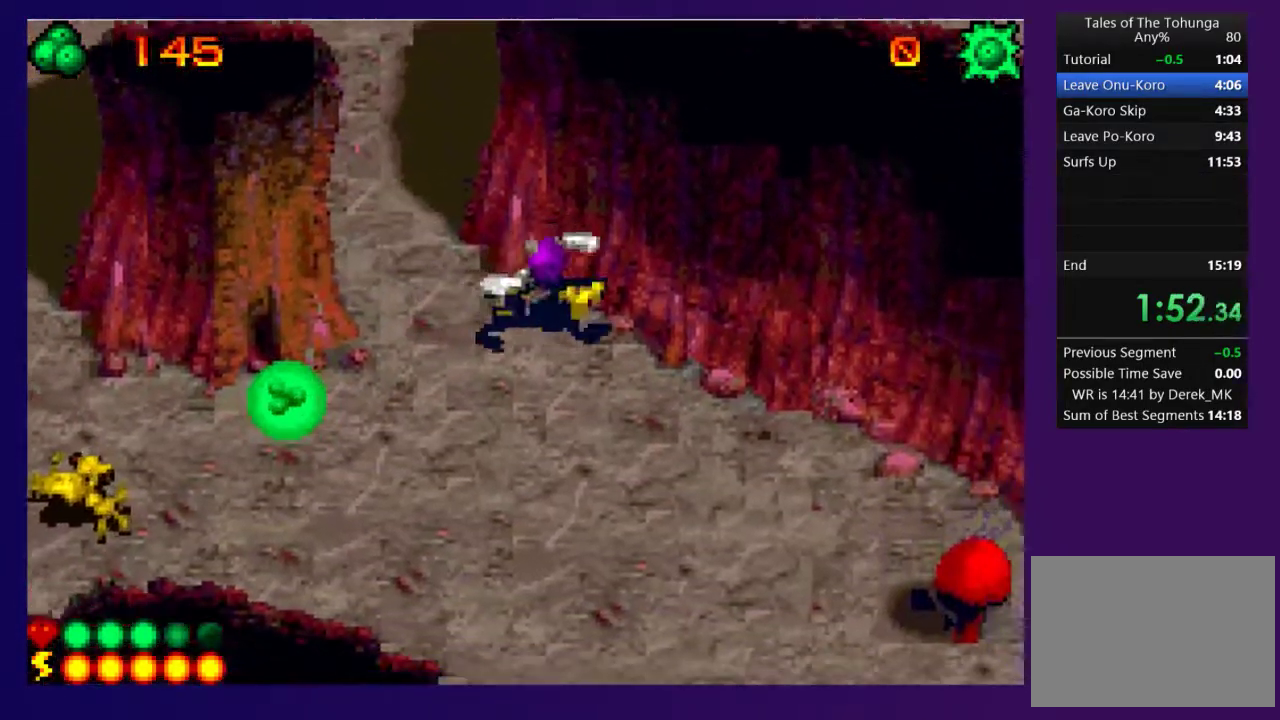
{"buttons": ["DPAD_DOWN"], "events": []}
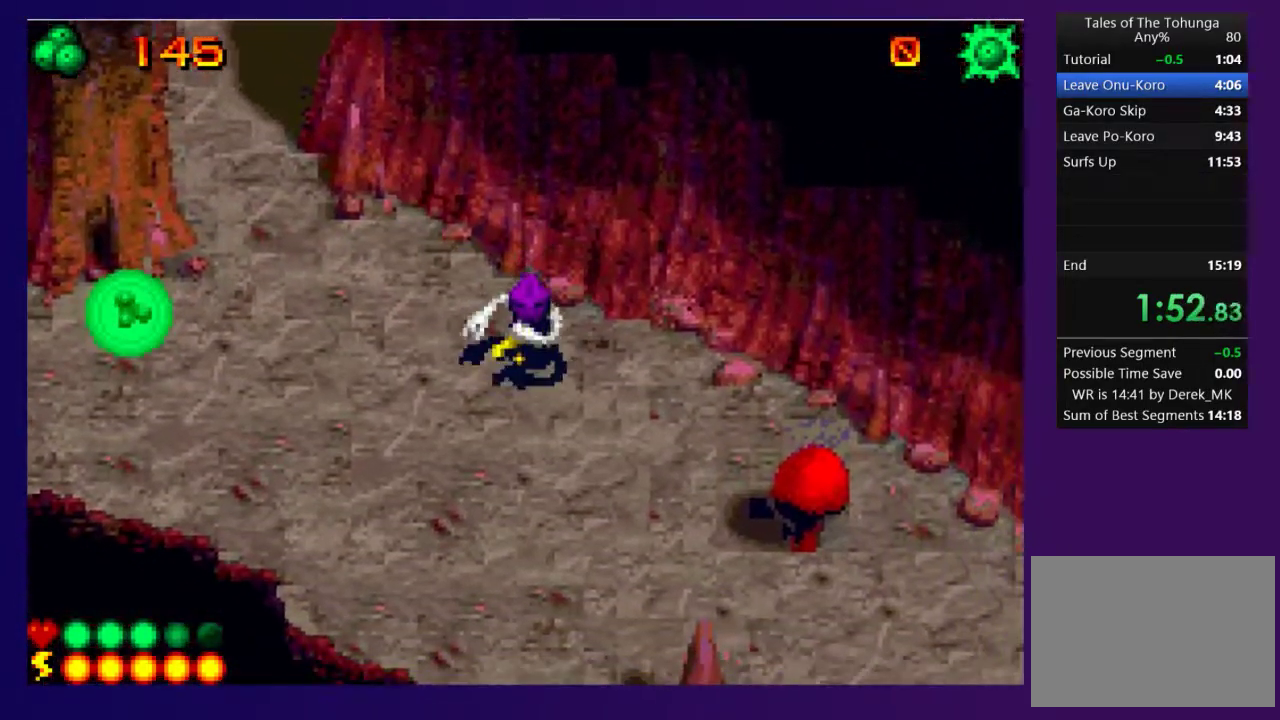
{"buttons": ["DPAD_DOWN"], "events": []}
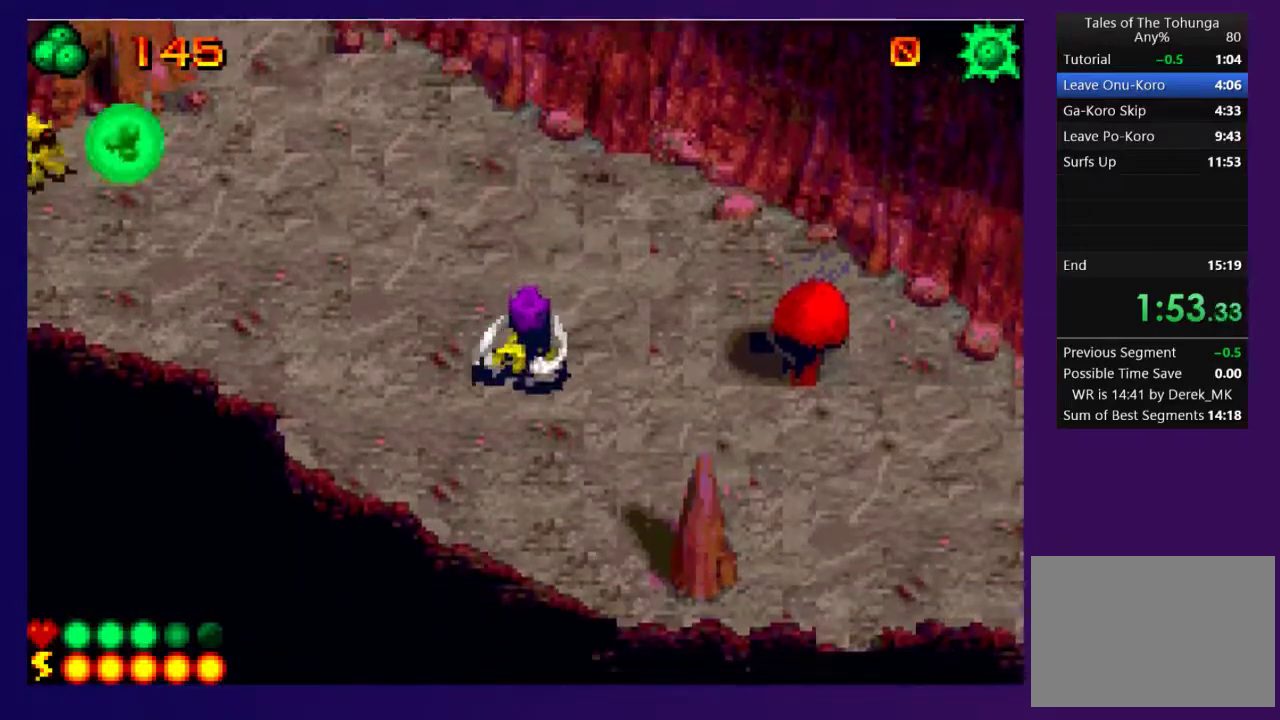
{"buttons": ["DPAD_RIGHT"], "events": [[183, "DPAD_DOWN", "up"], [183, "DPAD_RIGHT", "down"], [333, "SQUARE", "down"], [450, "SQUARE", "up"]]}
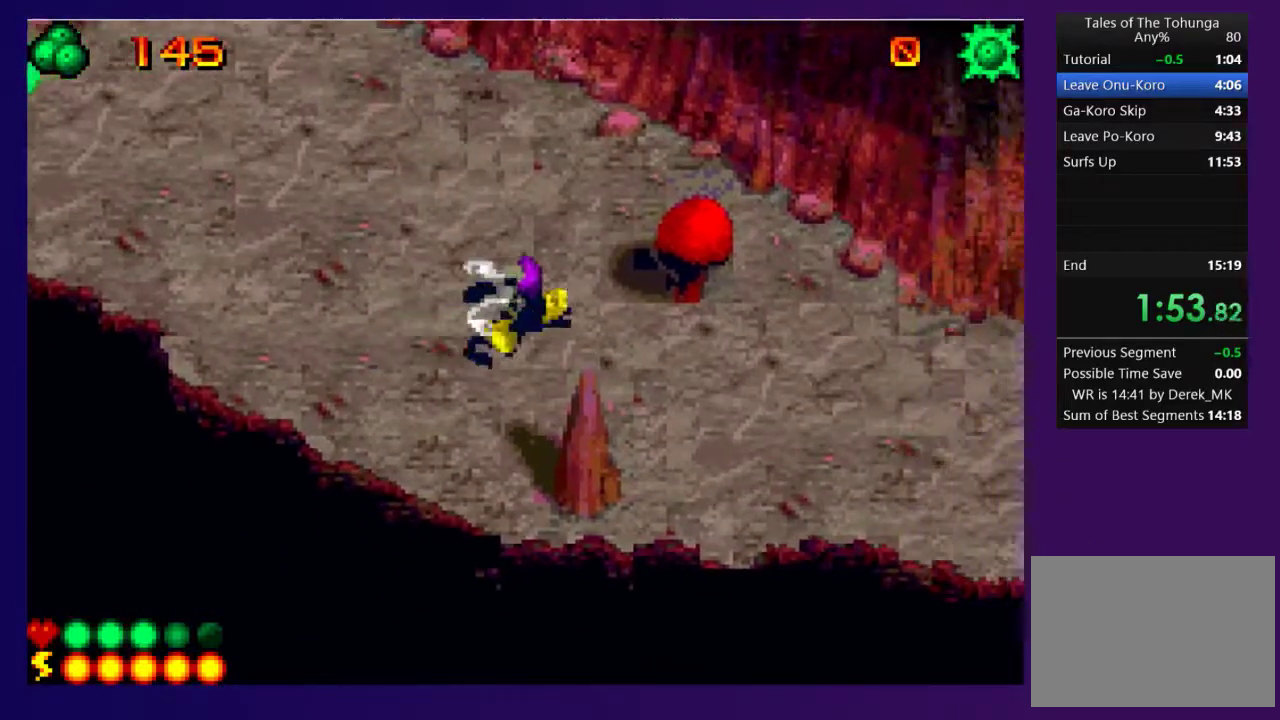
{"buttons": ["DPAD_DOWN", "DPAD_RIGHT"], "events": [[367, "DPAD_DOWN", "down"]]}
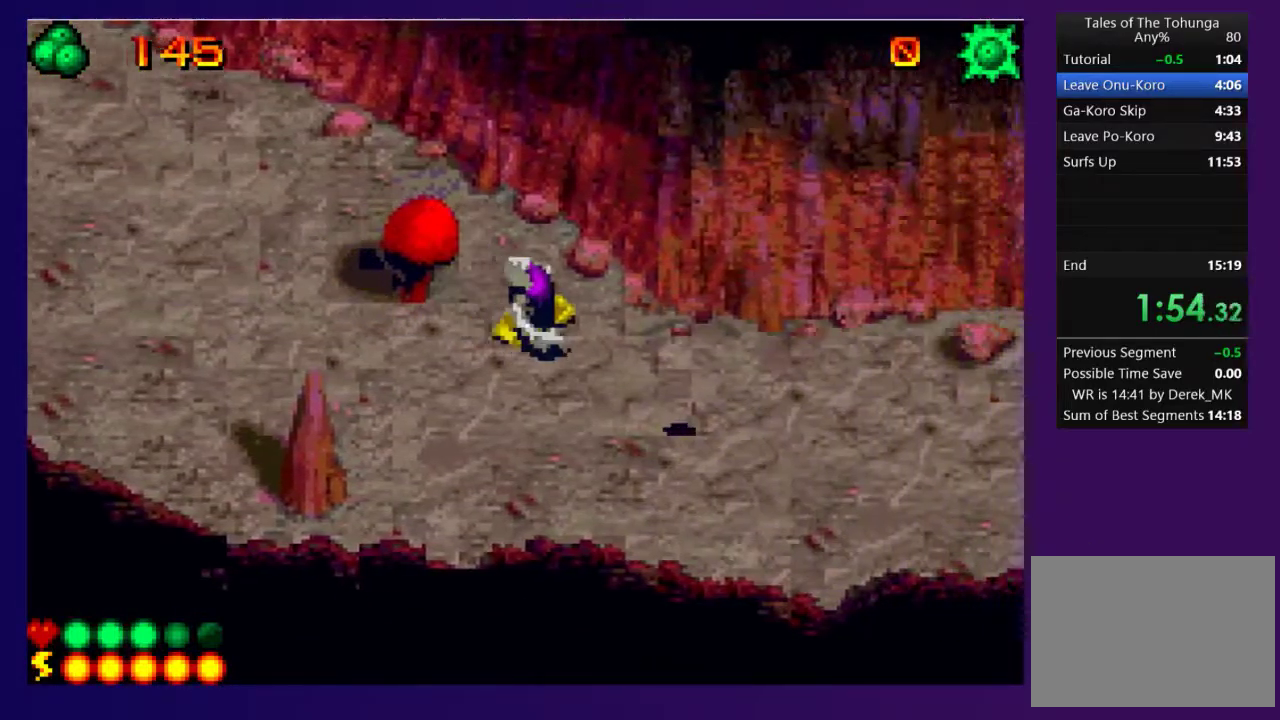
{"buttons": ["SQUARE", "DPAD_RIGHT"], "events": [[233, "DPAD_DOWN", "up"], [483, "SQUARE", "down"]]}
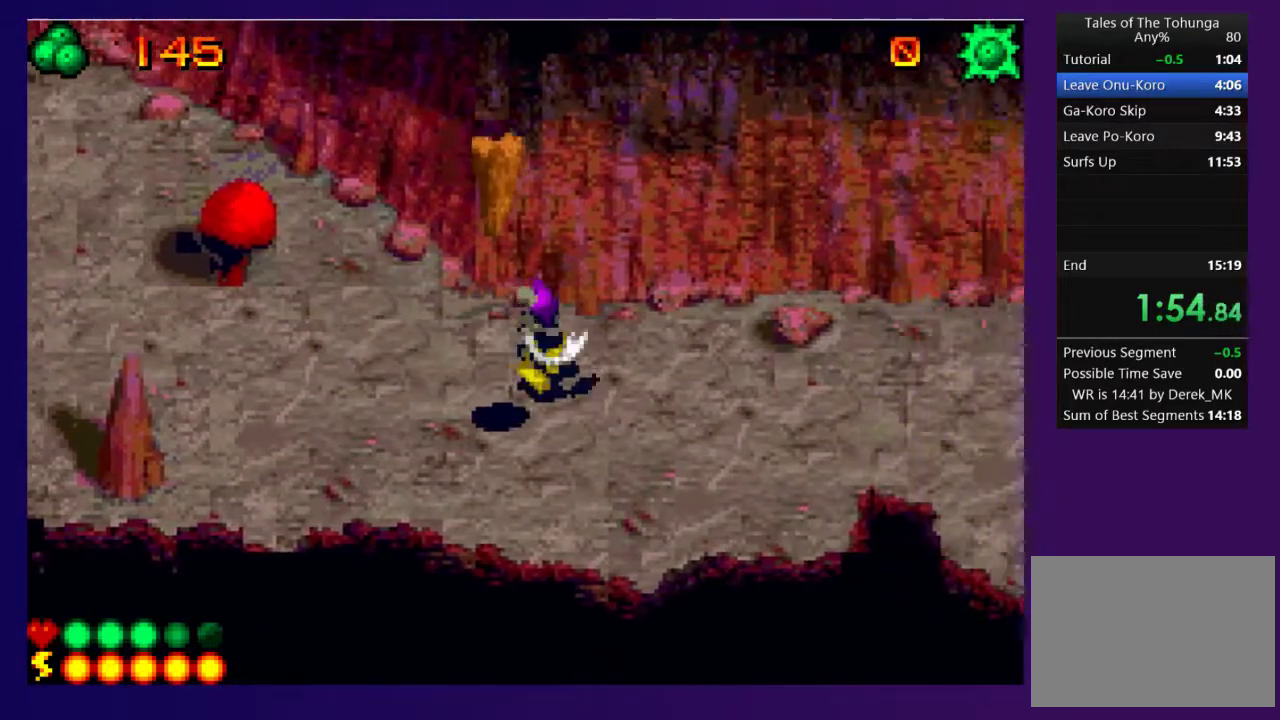
{"buttons": ["SQUARE", "DPAD_RIGHT"], "events": [[67, "SQUARE", "up"], [467, "SQUARE", "down"]]}
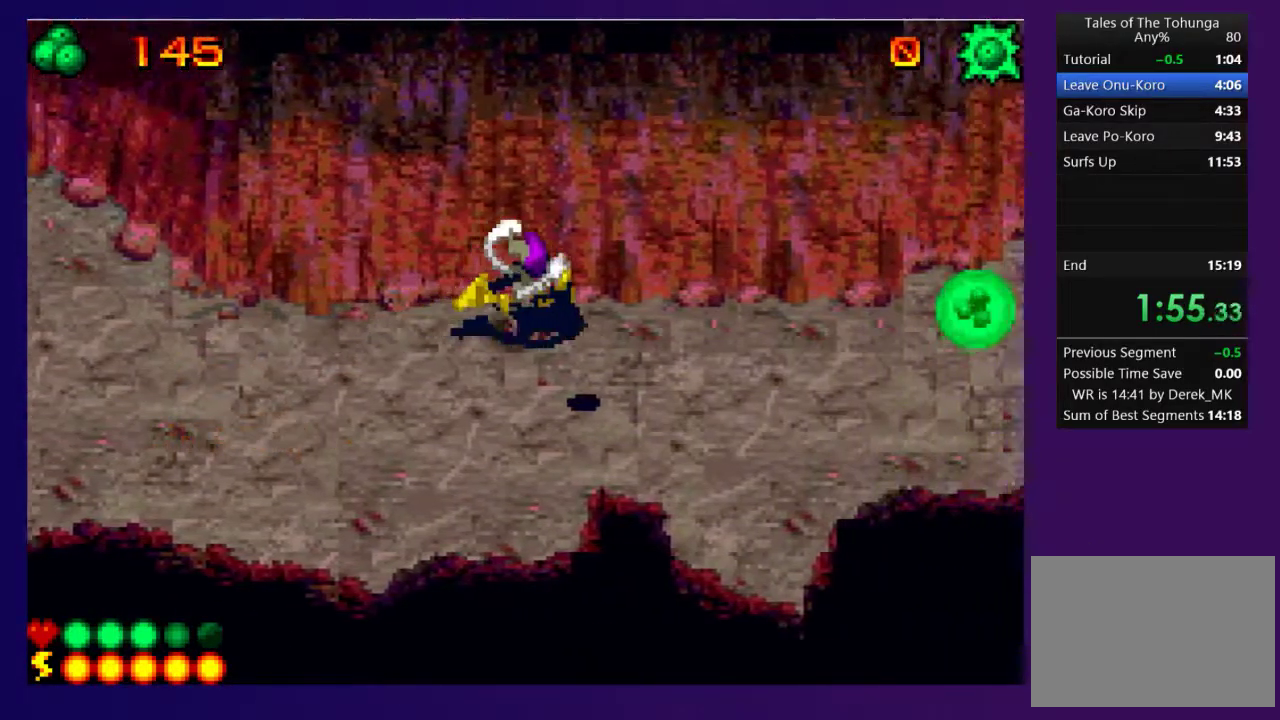
{"buttons": ["DPAD_RIGHT"], "events": [[33, "SQUARE", "up"], [117, "SQUARE", "down"], [183, "SQUARE", "up"], [250, "SQUARE", "down"], [333, "SQUARE", "up"], [417, "SQUARE", "down"], [500, "SQUARE", "up"]]}
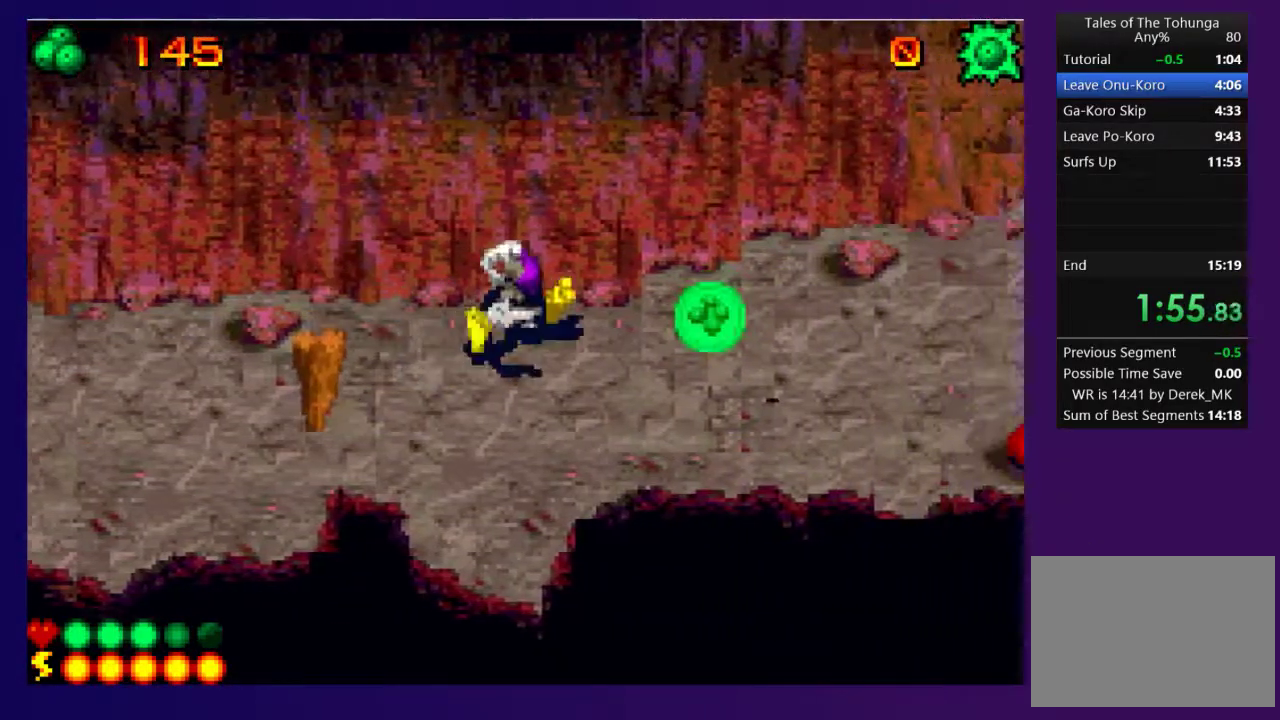
{"buttons": ["SQUARE", "DPAD_RIGHT"], "events": [[67, "SQUARE", "down"], [150, "SQUARE", "up"], [217, "SQUARE", "down"], [300, "SQUARE", "up"], [500, "SQUARE", "down"]]}
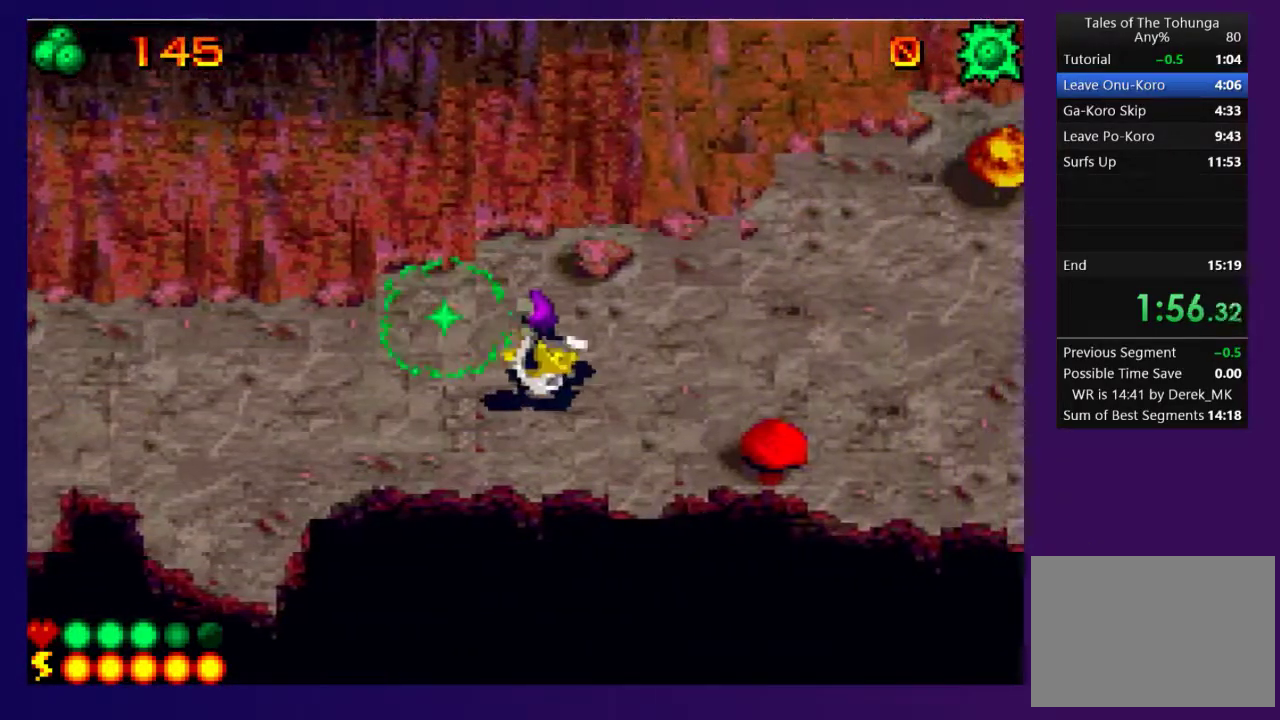
{"buttons": ["DPAD_UP", "DPAD_RIGHT"], "events": [[83, "SQUARE", "up"], [500, "DPAD_UP", "down"]]}
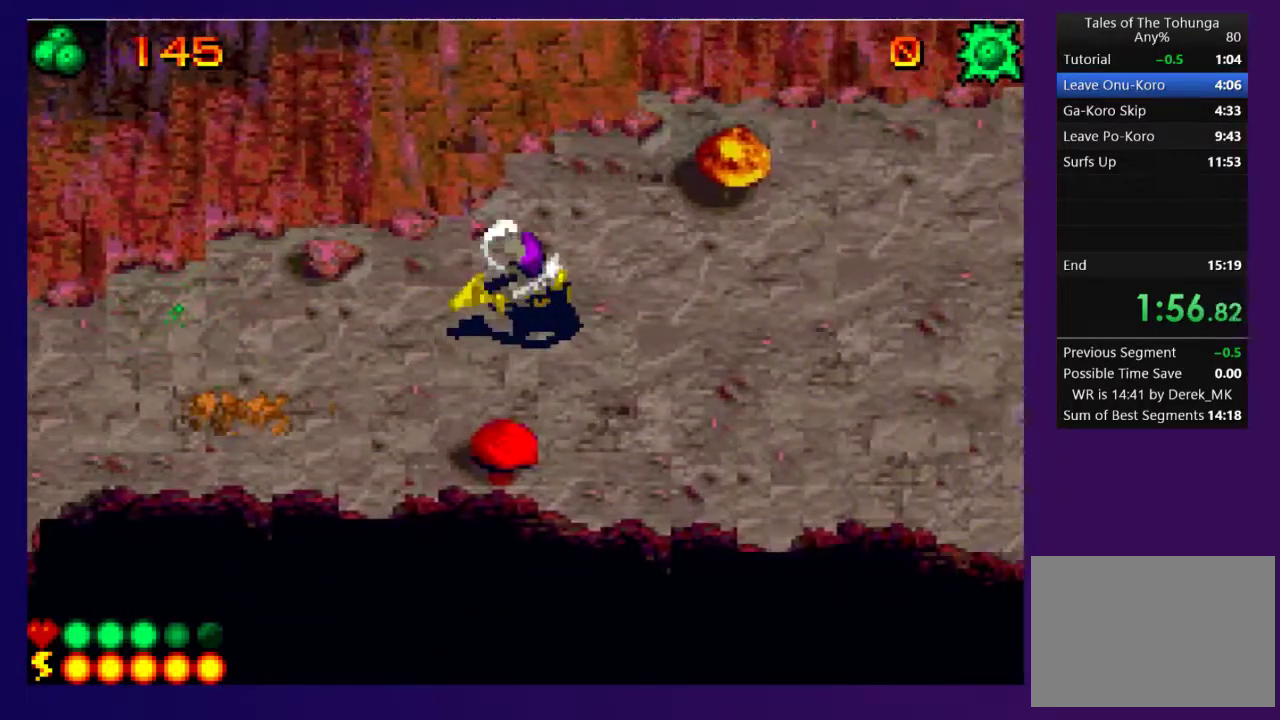
{"buttons": ["SQUARE", "DPAD_UP", "DPAD_RIGHT"], "events": [[250, "SQUARE", "down"], [350, "SQUARE", "up"], [400, "SQUARE", "down"]]}
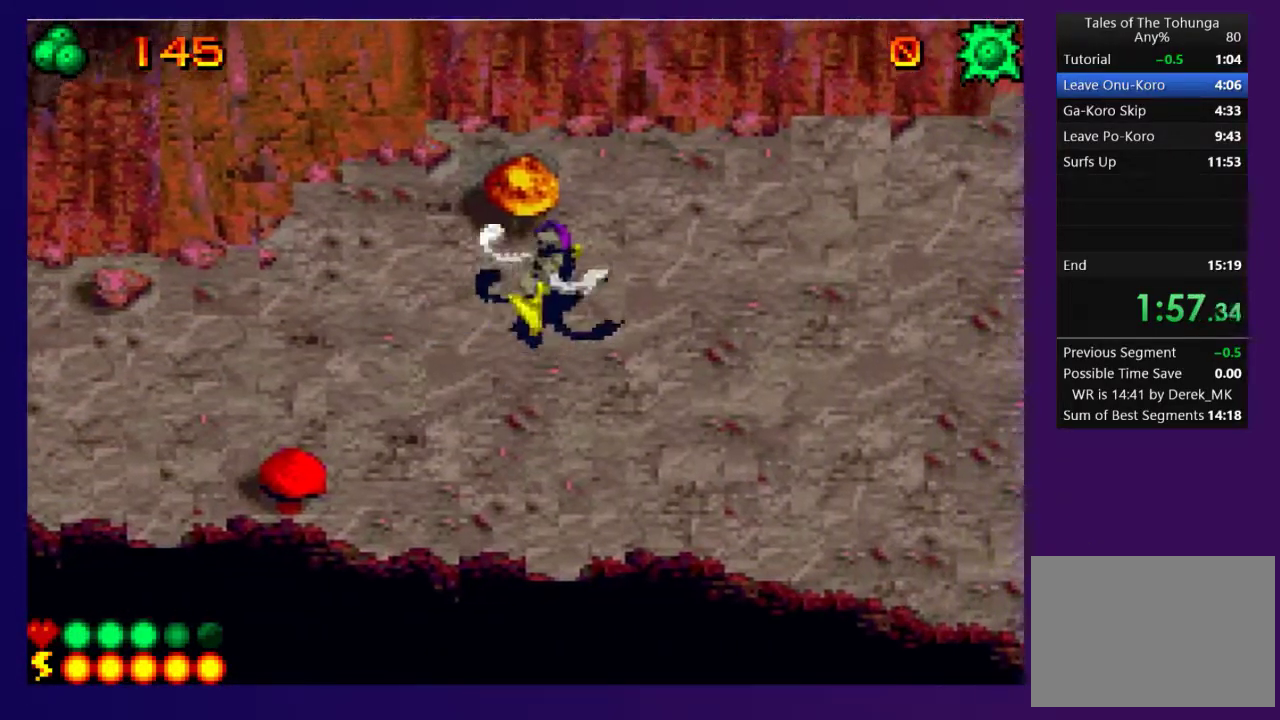
{"buttons": ["DPAD_RIGHT"], "events": [[33, "SQUARE", "up"], [300, "DPAD_UP", "up"]]}
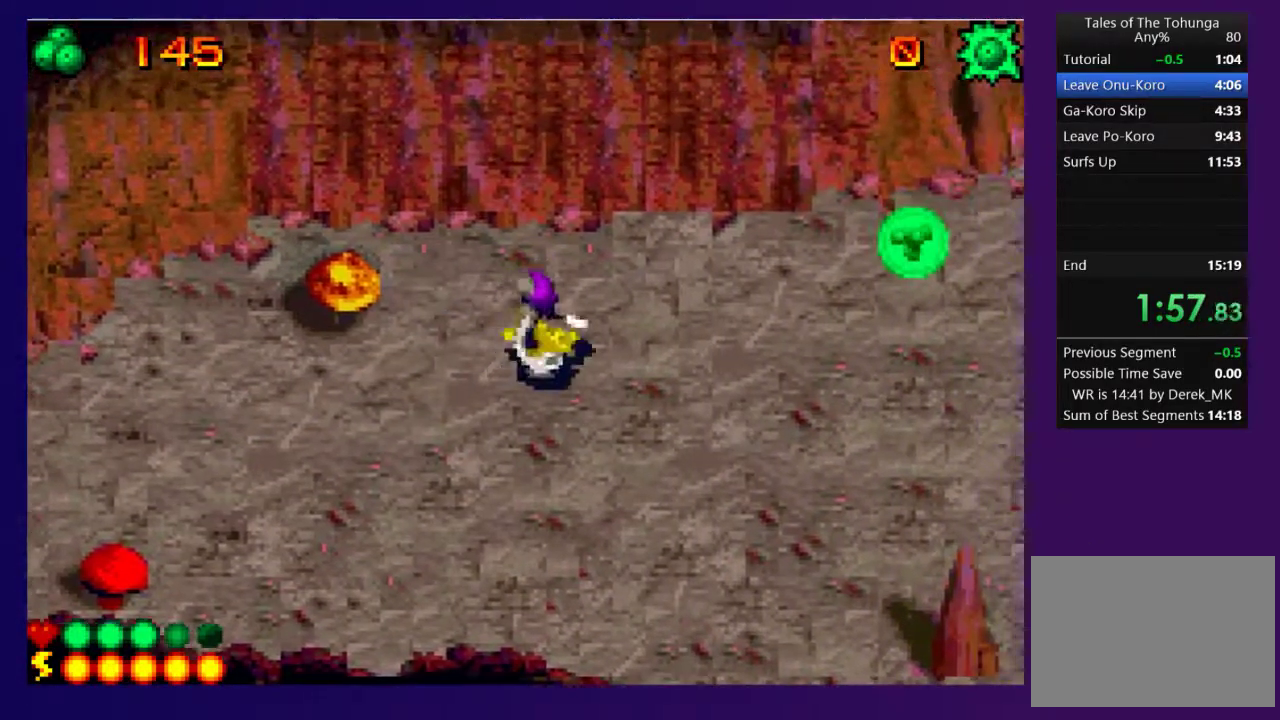
{"buttons": [], "events": [[233, "SQUARE", "down"], [300, "SQUARE", "up"], [350, "DPAD_RIGHT", "up"]]}
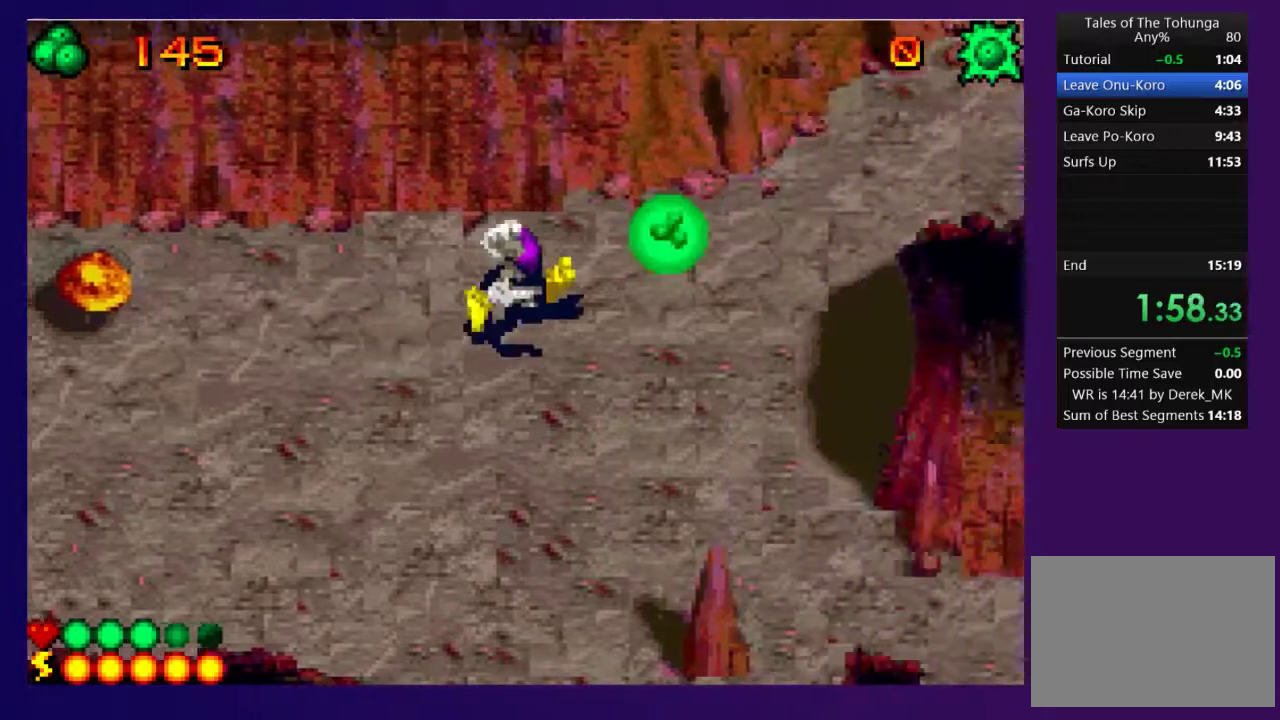
{"buttons": ["DPAD_UP"], "events": [[233, "DPAD_UP", "down"]]}
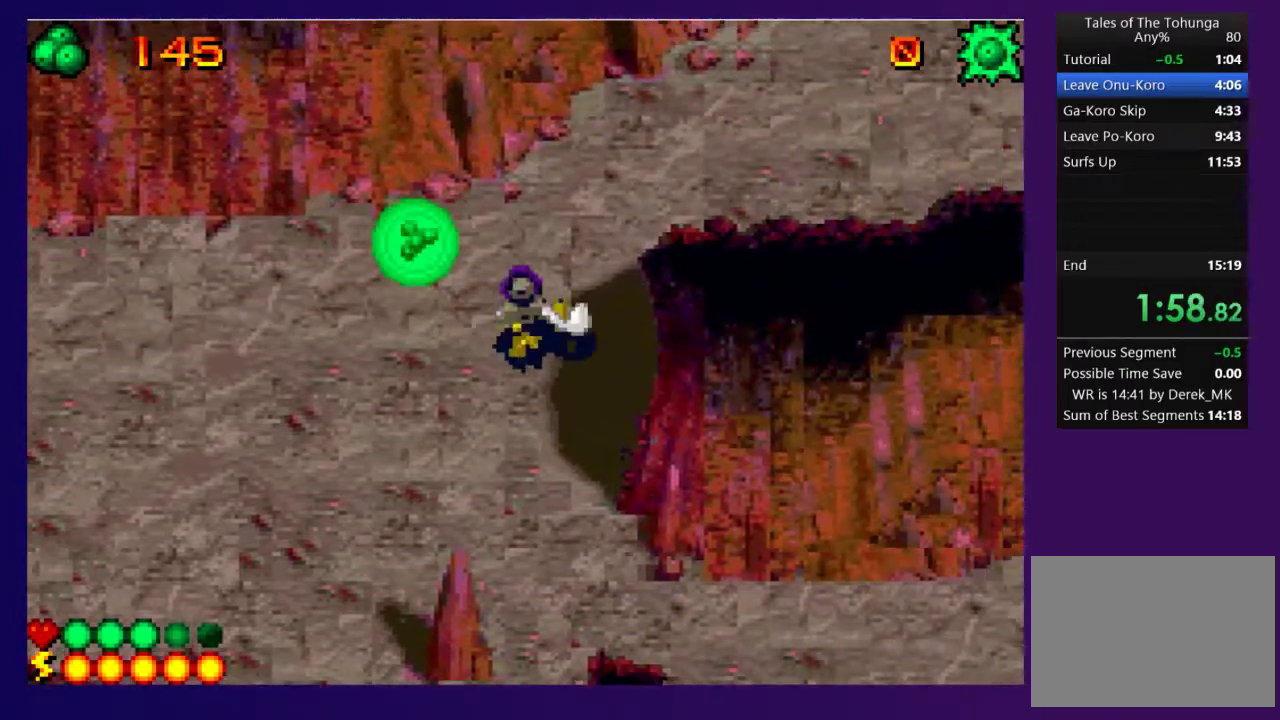
{"buttons": ["DPAD_UP", "DPAD_RIGHT"], "events": [[217, "DPAD_RIGHT", "down"]]}
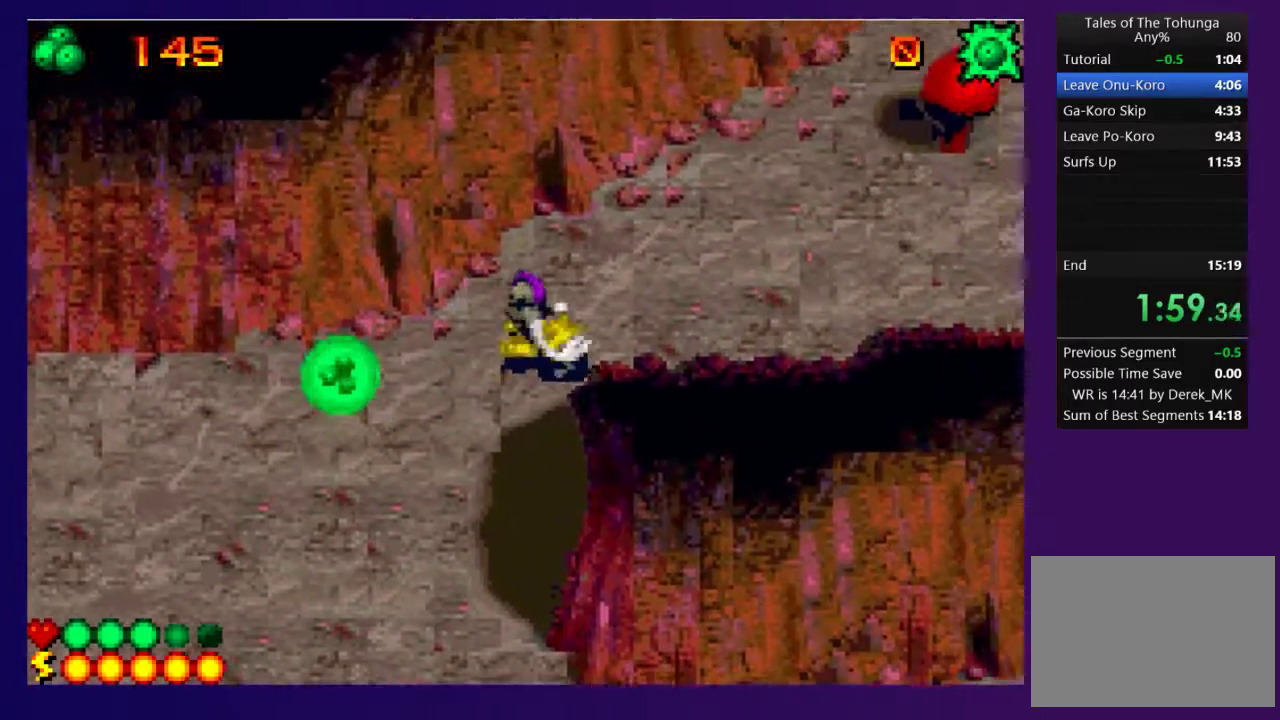
{"buttons": ["DPAD_RIGHT"], "events": [[300, "DPAD_UP", "up"]]}
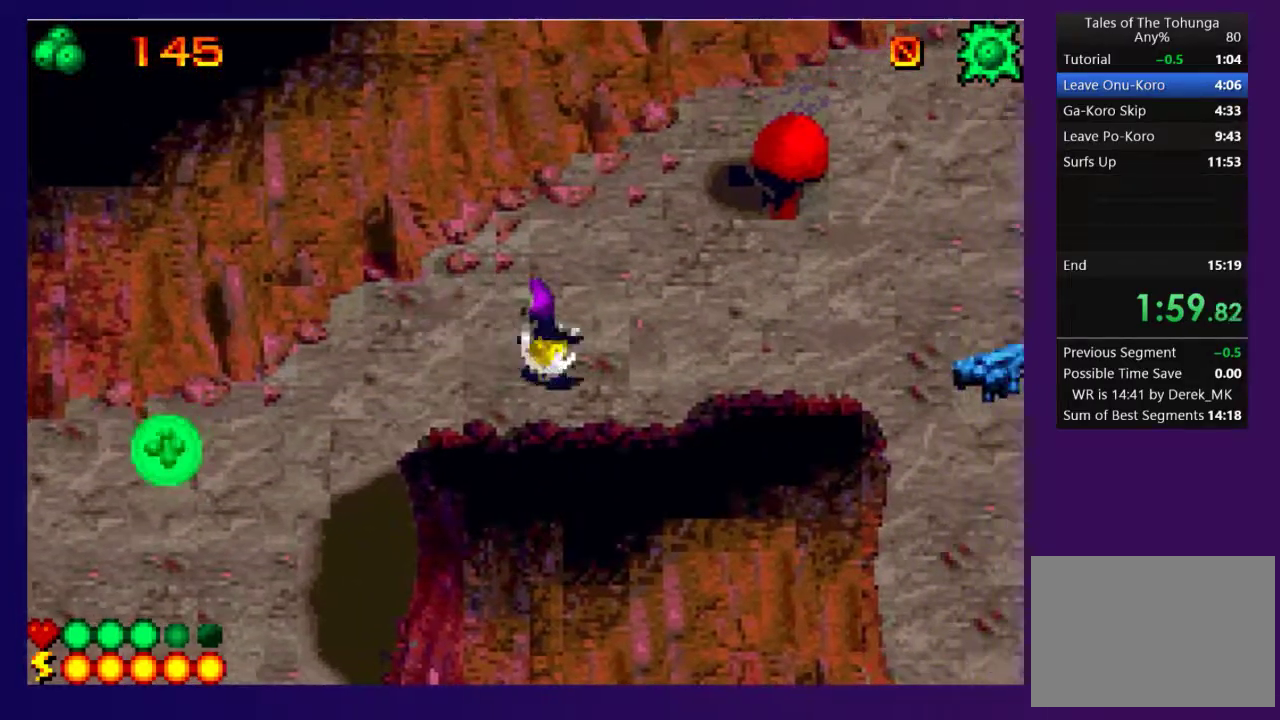
{"buttons": ["SQUARE", "DPAD_UP", "DPAD_RIGHT"], "events": [[350, "DPAD_UP", "down"], [417, "SQUARE", "down"]]}
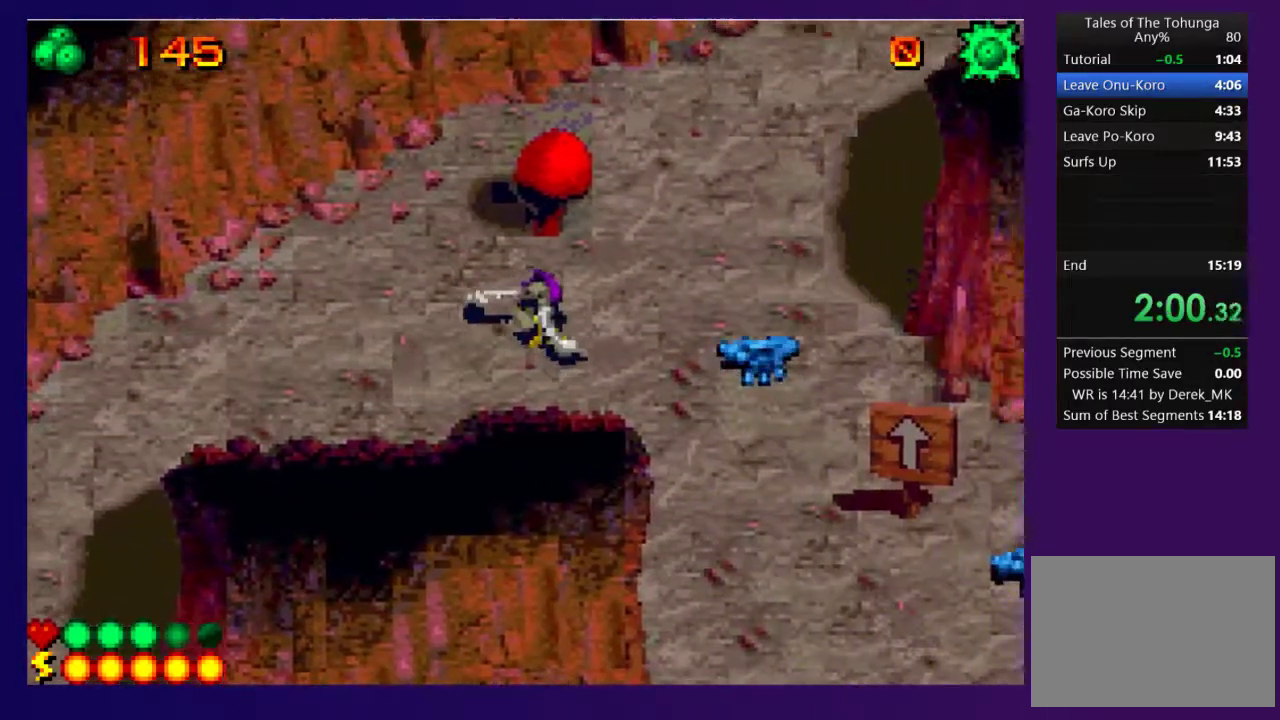
{"buttons": ["DPAD_UP", "DPAD_RIGHT"], "events": [[67, "SQUARE", "up"]]}
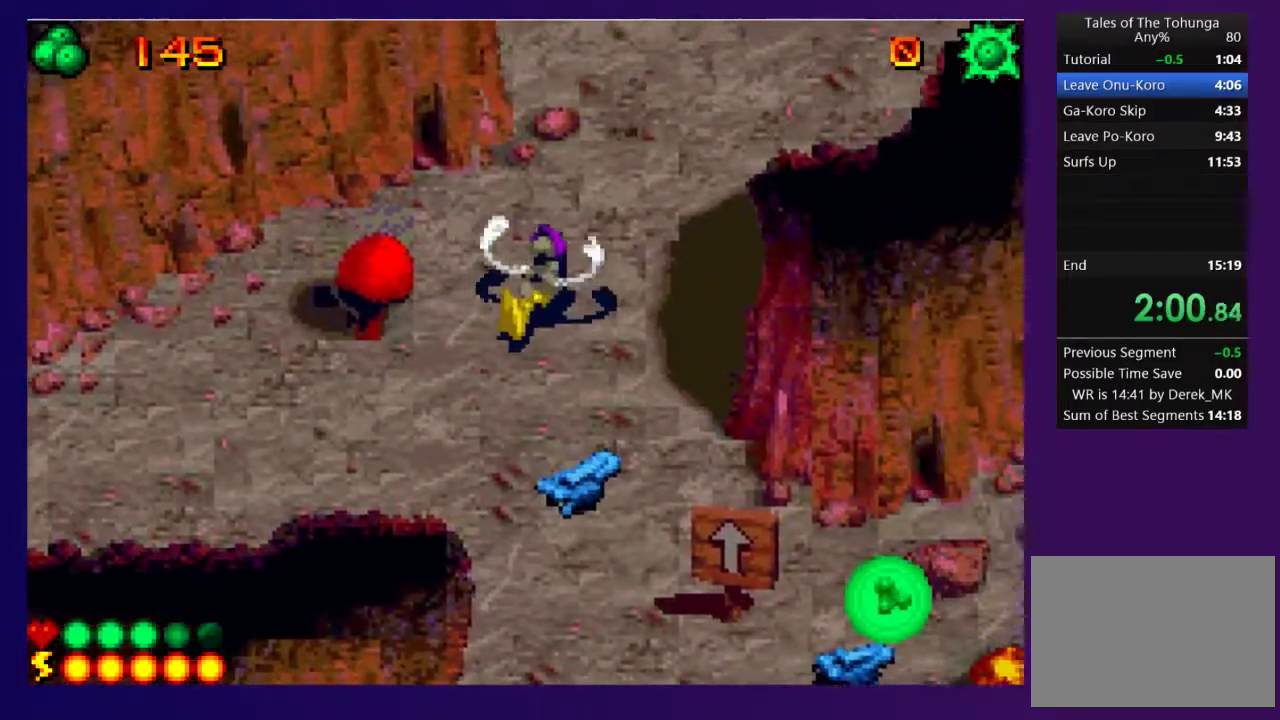
{"buttons": ["SQUARE", "DPAD_UP"], "events": [[150, "DPAD_RIGHT", "up"], [417, "SQUARE", "down"]]}
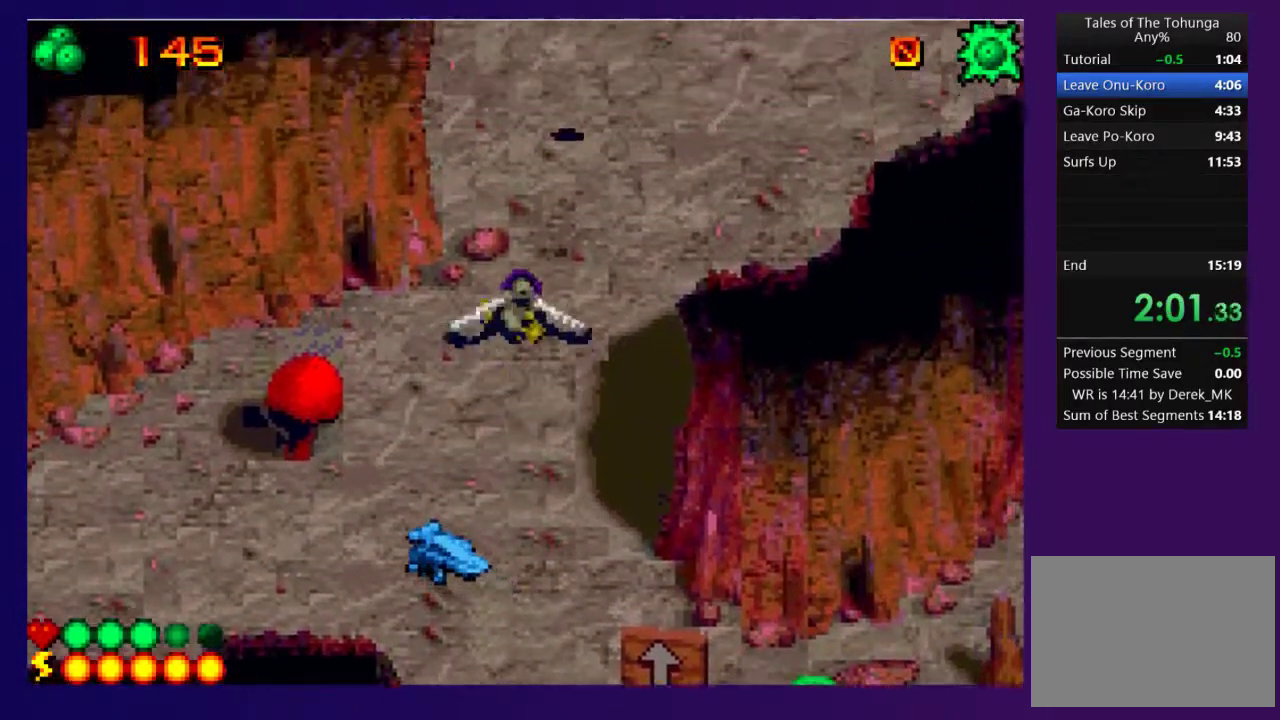
{"buttons": ["DPAD_UP"], "events": [[33, "SQUARE", "up"], [100, "SQUARE", "down"], [200, "SQUARE", "up"], [217, "DPAD_UP", "up"], [383, "DPAD_UP", "down"]]}
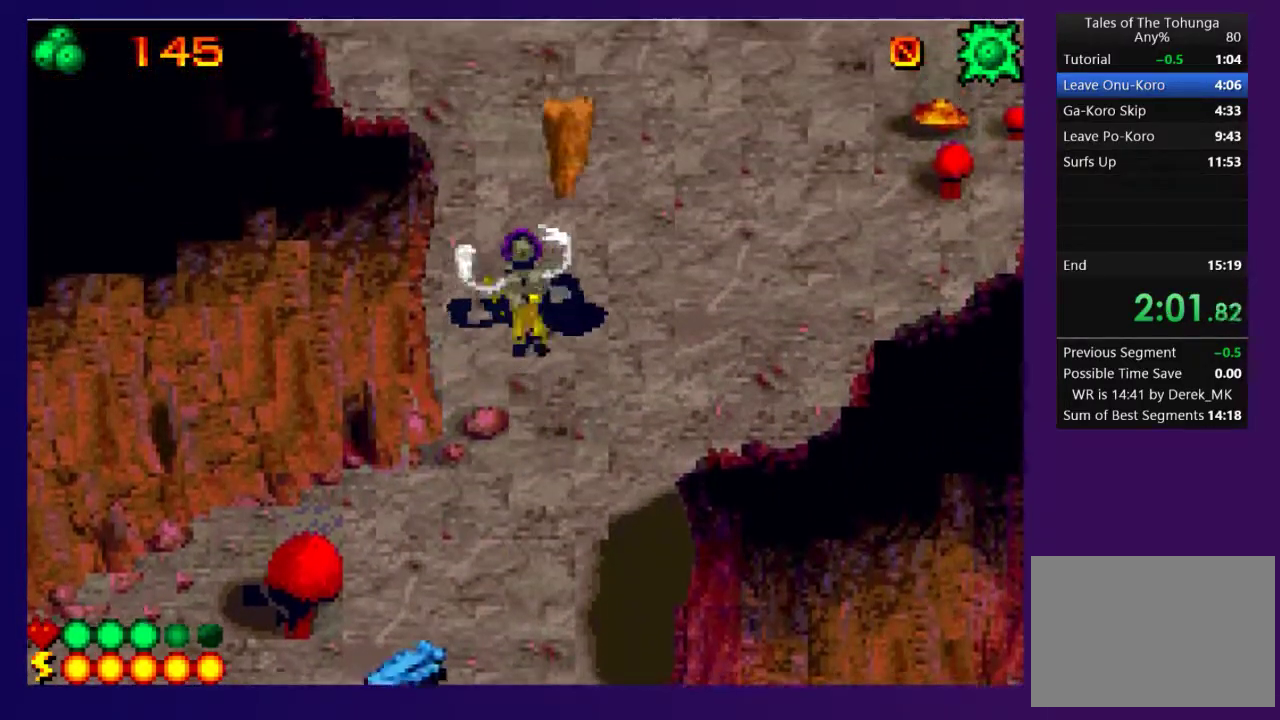
{"buttons": ["DPAD_UP"], "events": [[50, "SQUARE", "down"], [150, "SQUARE", "up"], [217, "SQUARE", "down"], [300, "SQUARE", "up"], [367, "SQUARE", "down"], [467, "SQUARE", "up"]]}
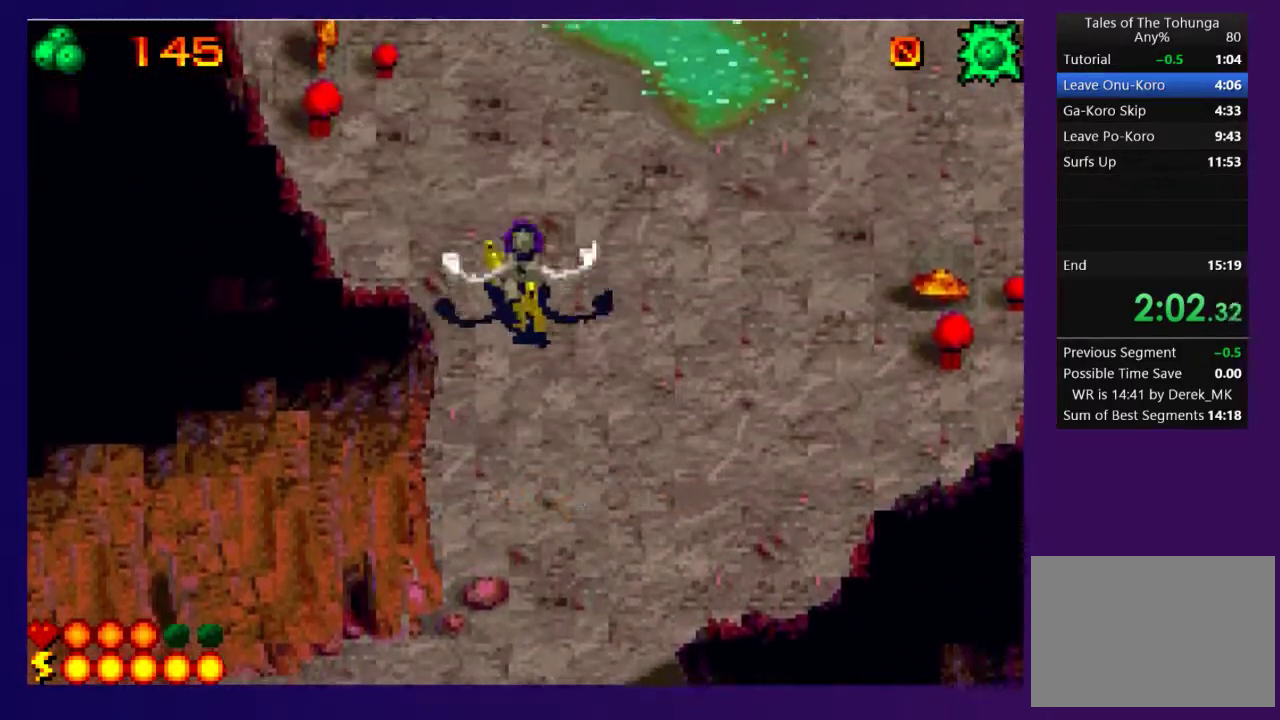
{"buttons": ["DPAD_UP", "DPAD_LEFT"], "events": [[217, "DPAD_LEFT", "down"]]}
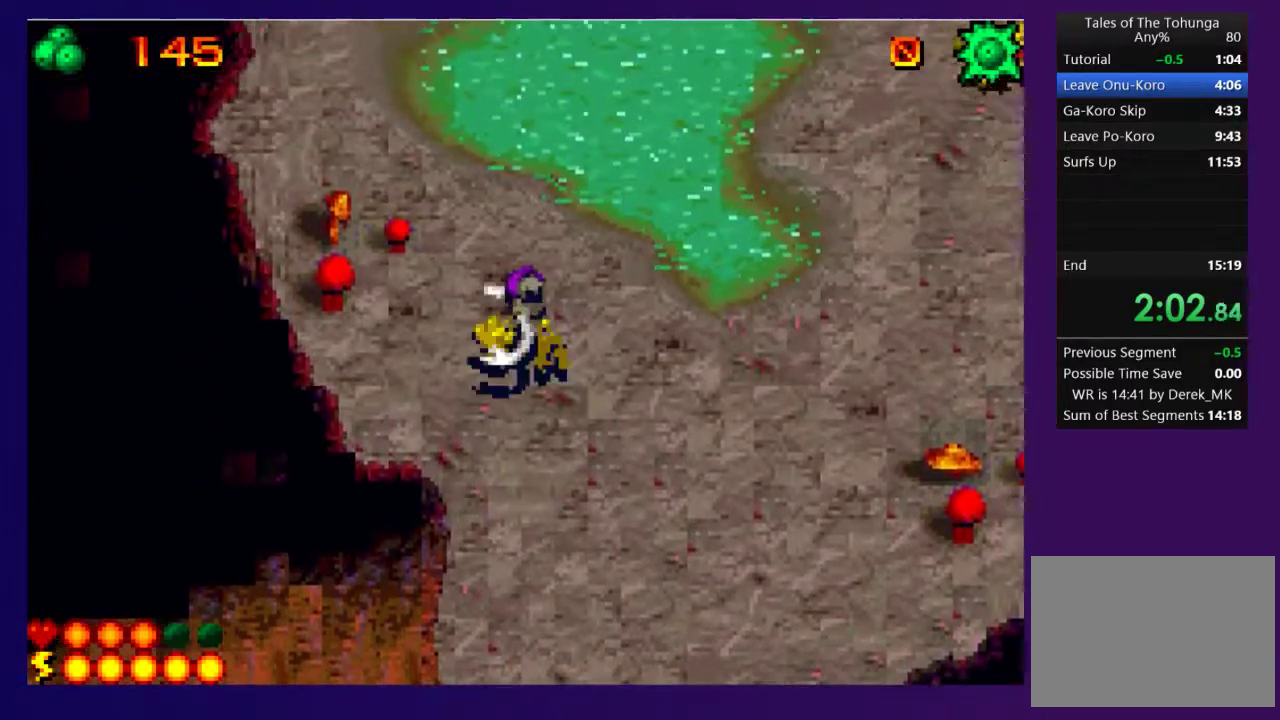
{"buttons": ["DPAD_UP", "DPAD_LEFT"], "events": [[67, "DPAD_LEFT", "up"], [400, "DPAD_LEFT", "down"]]}
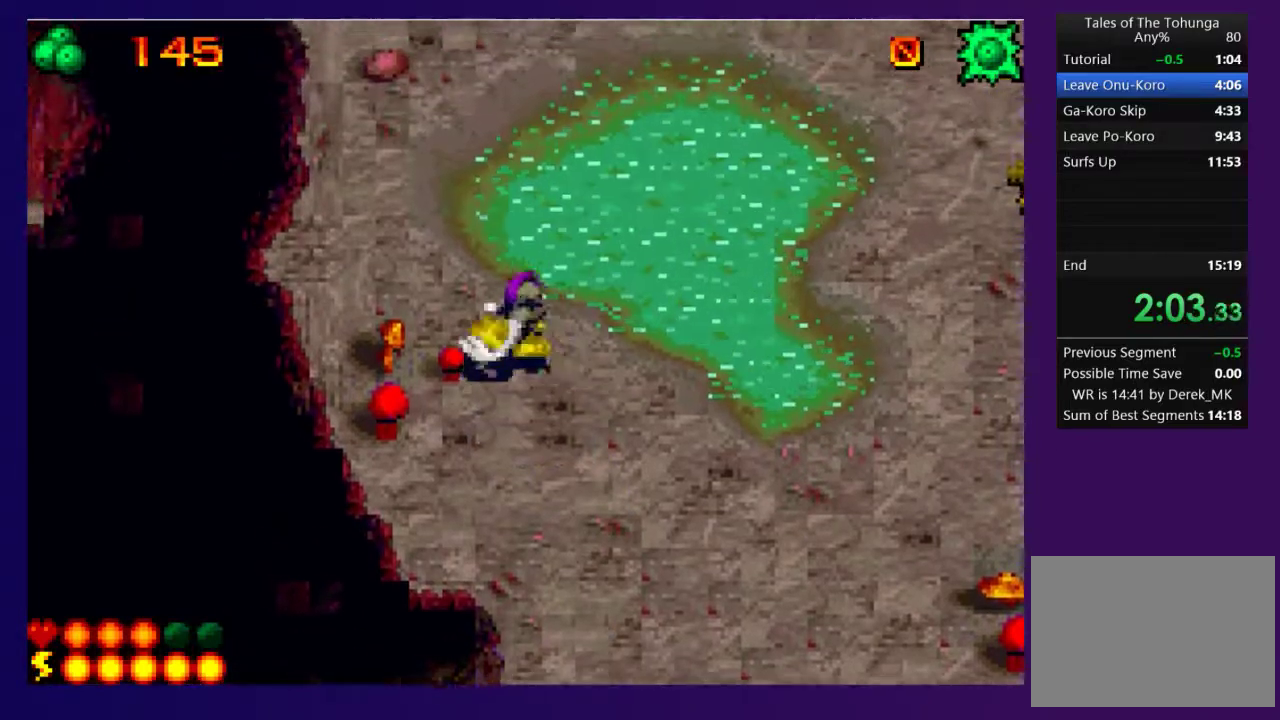
{"buttons": ["DPAD_LEFT"], "events": [[33, "DPAD_LEFT", "up"], [100, "L2", "down"], [183, "L2", "up"], [183, "R2", "down"], [267, "R2", "up"], [400, "DPAD_LEFT", "down"], [417, "DPAD_UP", "up"]]}